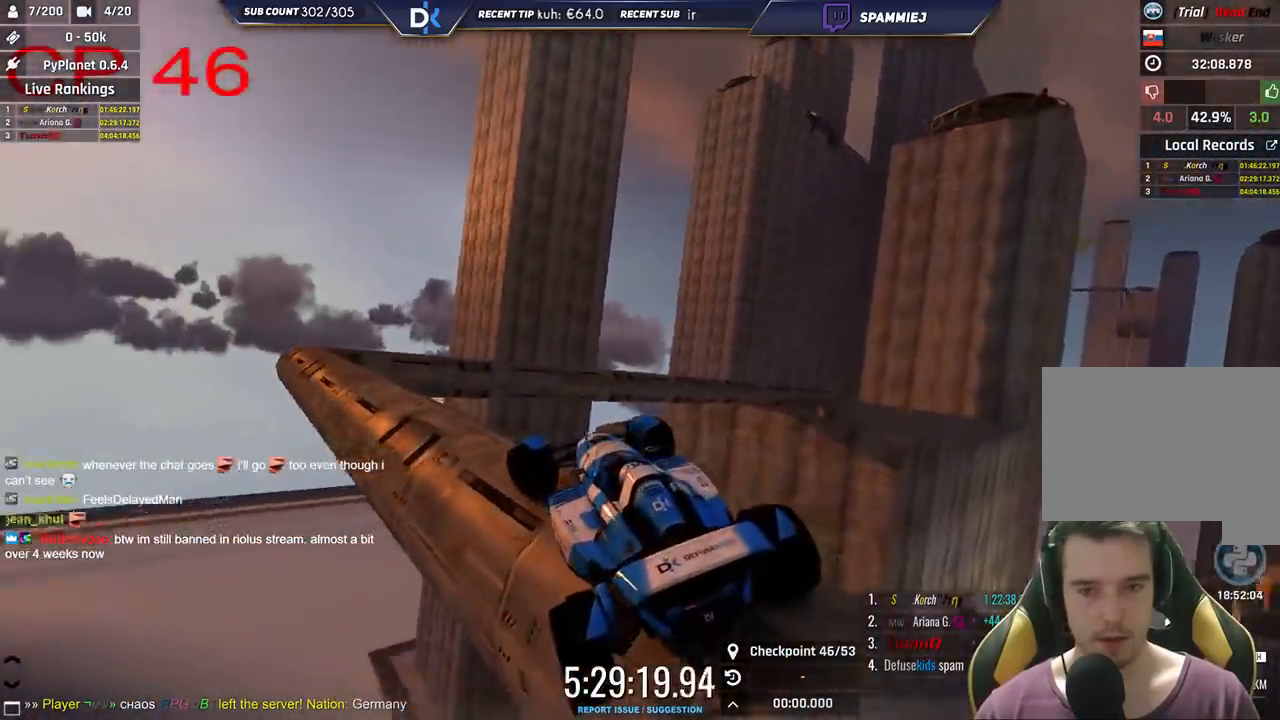
Gameplay with keyboard; each line is a JSON object with the keys held at the frame after it. "events" lists presses ("down") and releases ("up") of "down", "left", "right" and "up" between this image and that frame as [ms after this image, input, new state], when the widget could be followed in between. No other keys are recorded. Mouse input is not recorded.
{"keys": ["left", "up"], "events": [[166, "up", "up"], [250, "left", "up"], [283, "up", "down"], [400, "left", "down"]]}
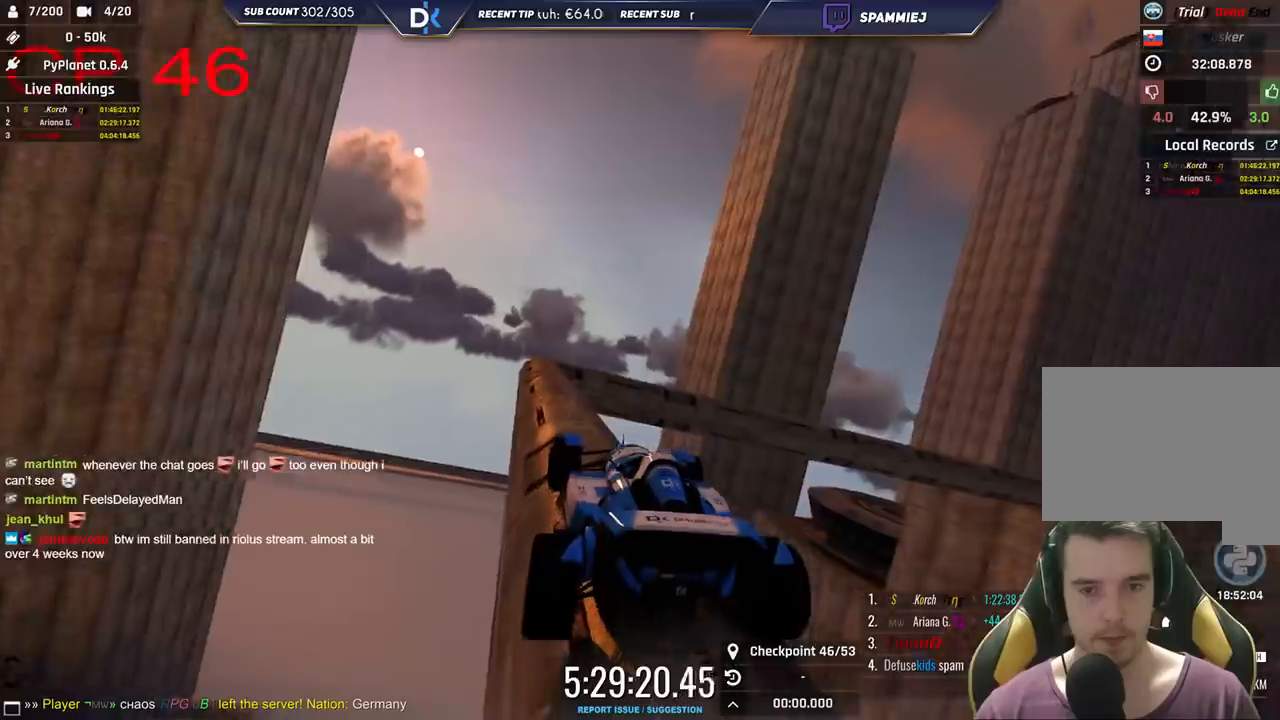
{"keys": ["left", "up"], "events": [[16, "up", "up"], [133, "left", "up"], [283, "left", "down"], [400, "up", "down"]]}
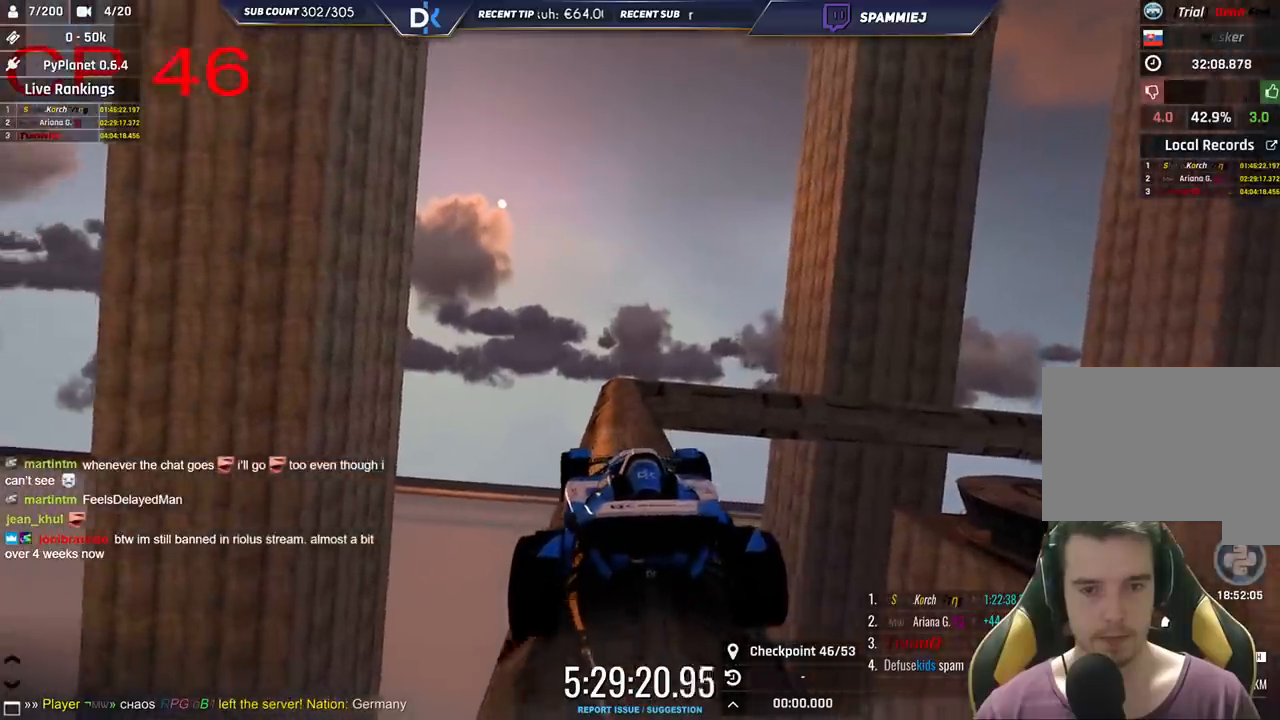
{"keys": ["up"], "events": [[83, "left", "up"], [83, "up", "up"], [216, "right", "down"], [433, "up", "down"], [483, "right", "up"]]}
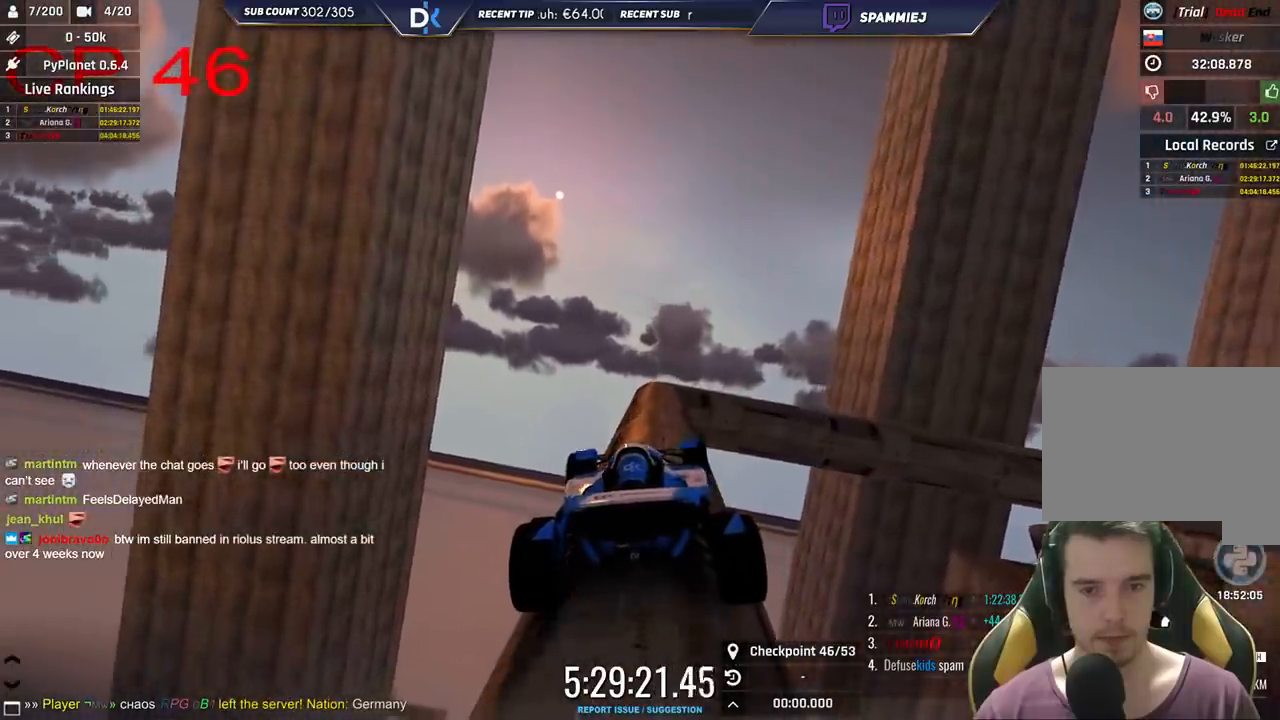
{"keys": [], "events": [[50, "up", "up"], [116, "right", "down"], [266, "right", "up"]]}
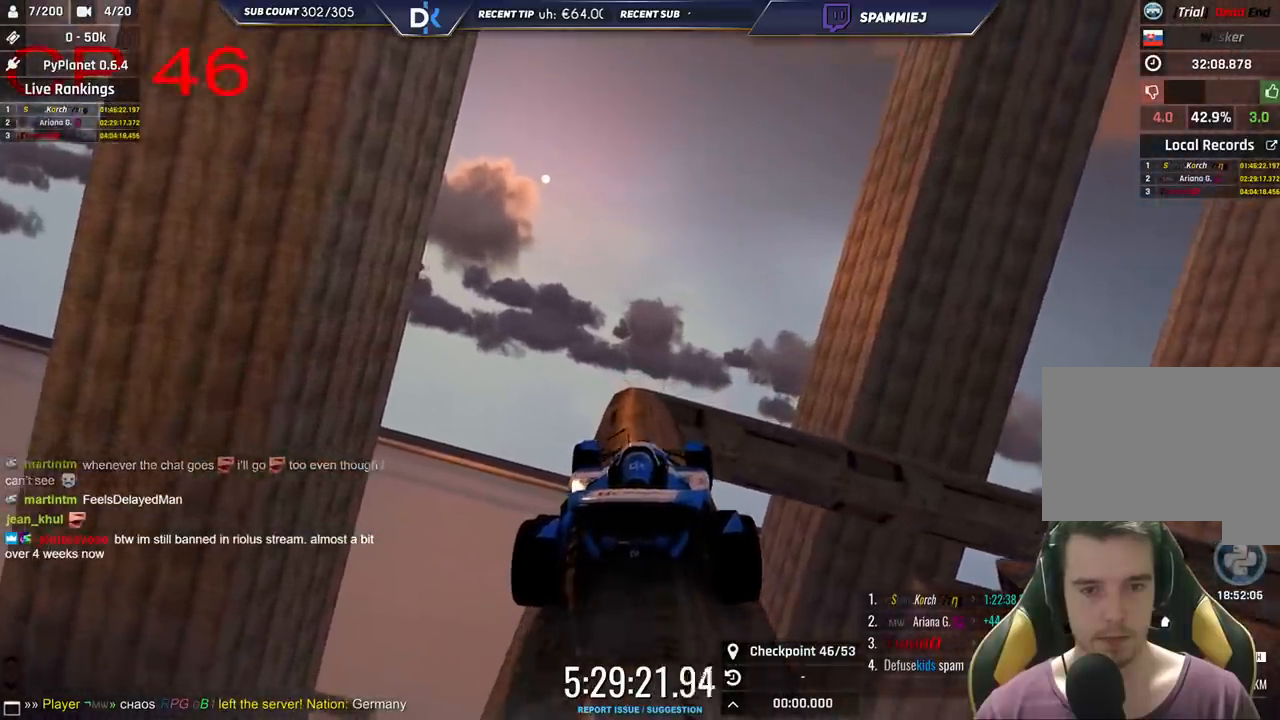
{"keys": []}
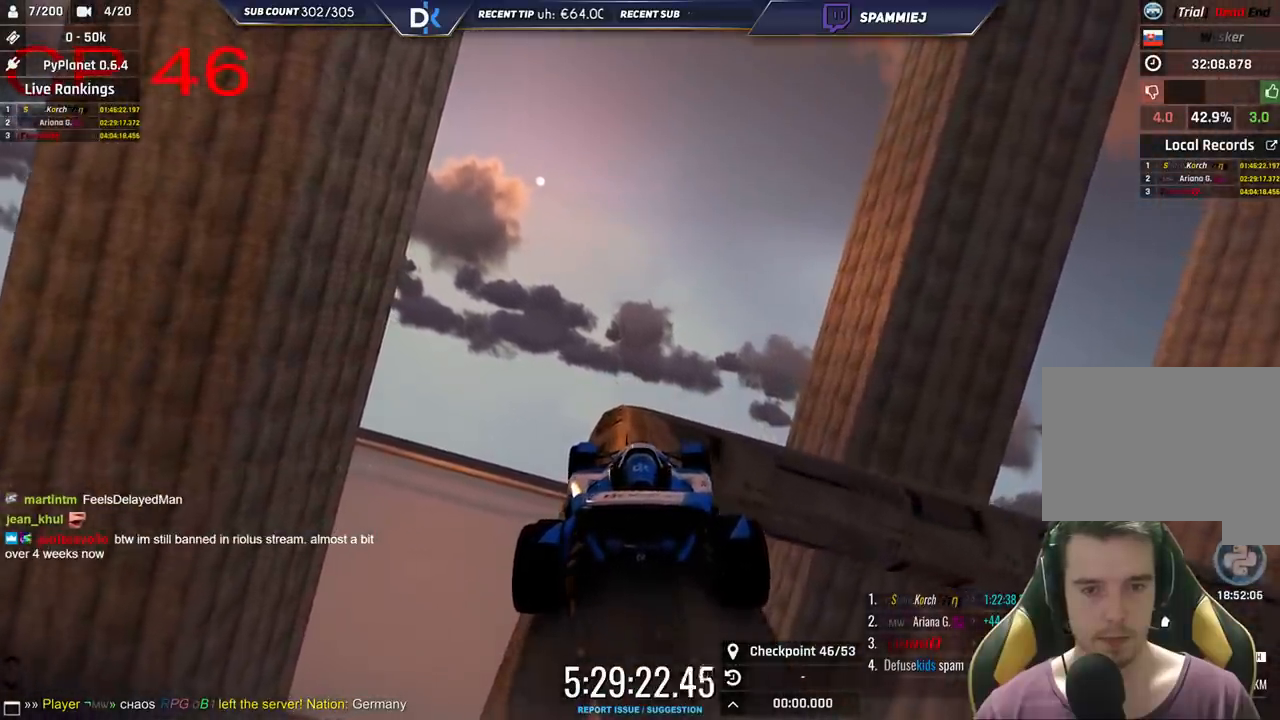
{"keys": ["right"], "events": [[83, "right", "down"], [150, "up", "down"], [316, "up", "up"]]}
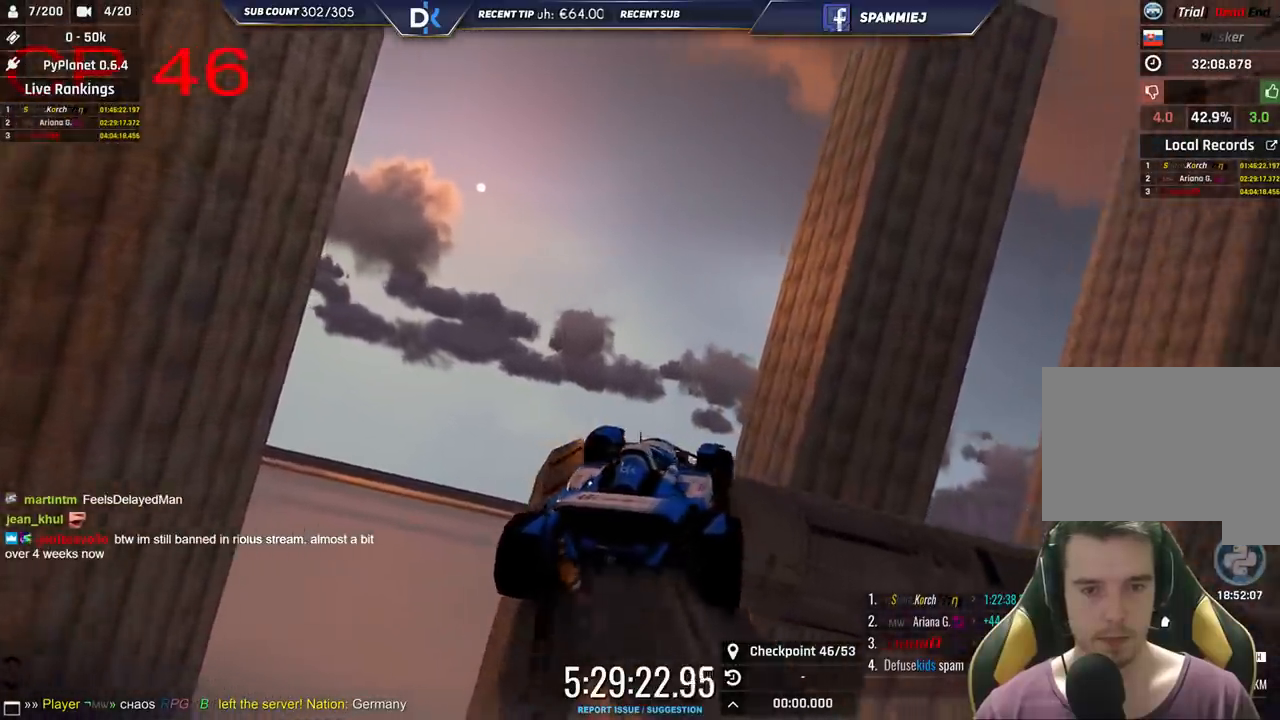
{"keys": ["right"], "events": [[66, "up", "down"], [166, "up", "up"]]}
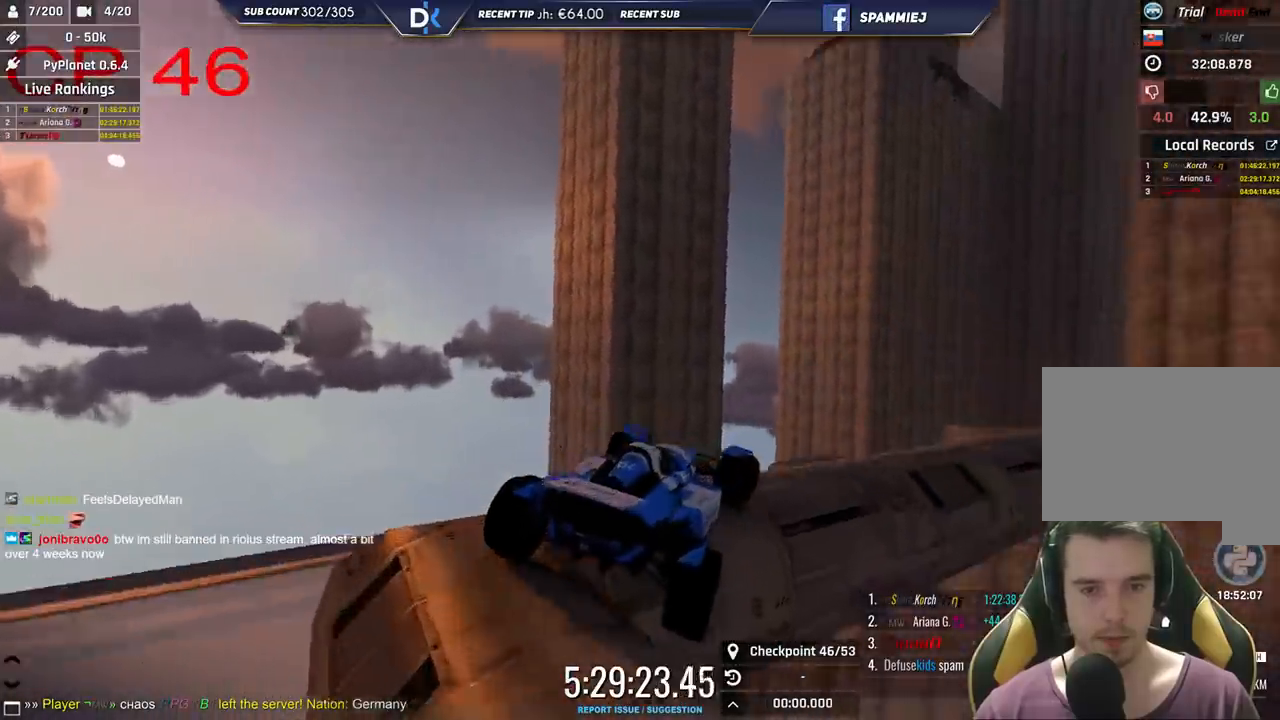
{"keys": ["right"], "events": []}
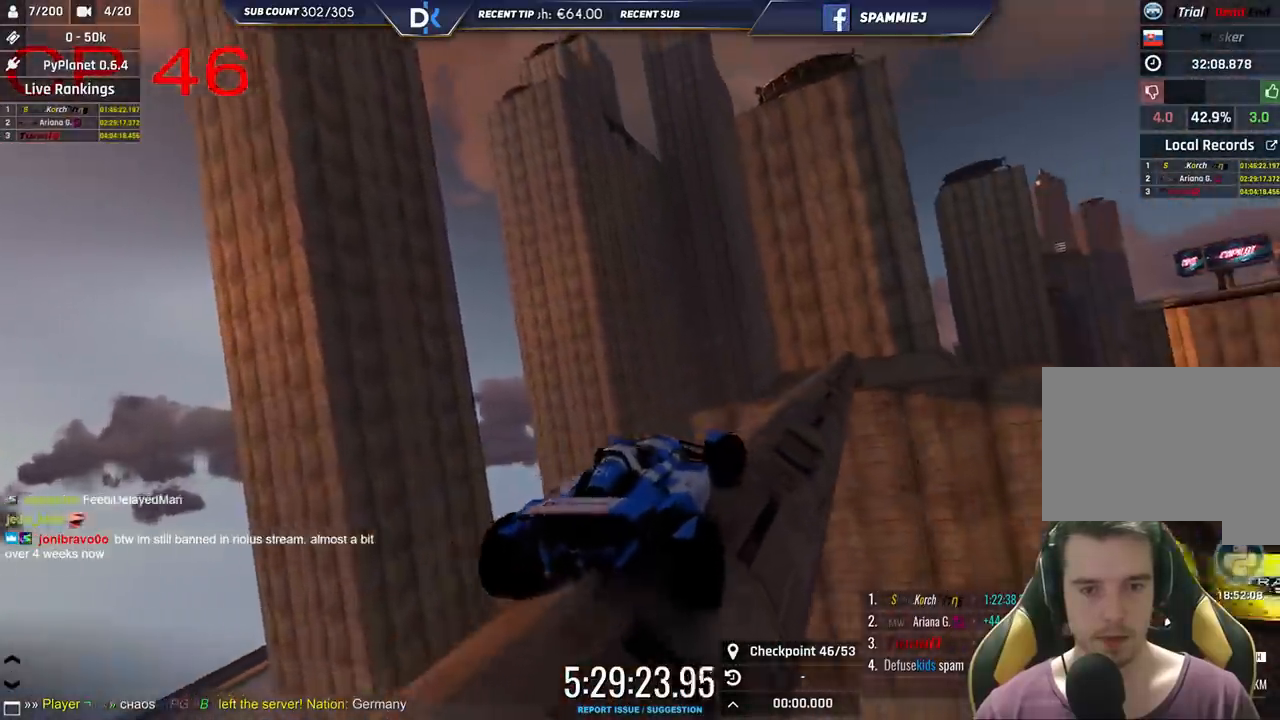
{"keys": ["right", "up"], "events": [[166, "up", "down"], [183, "right", "up"], [433, "right", "down"]]}
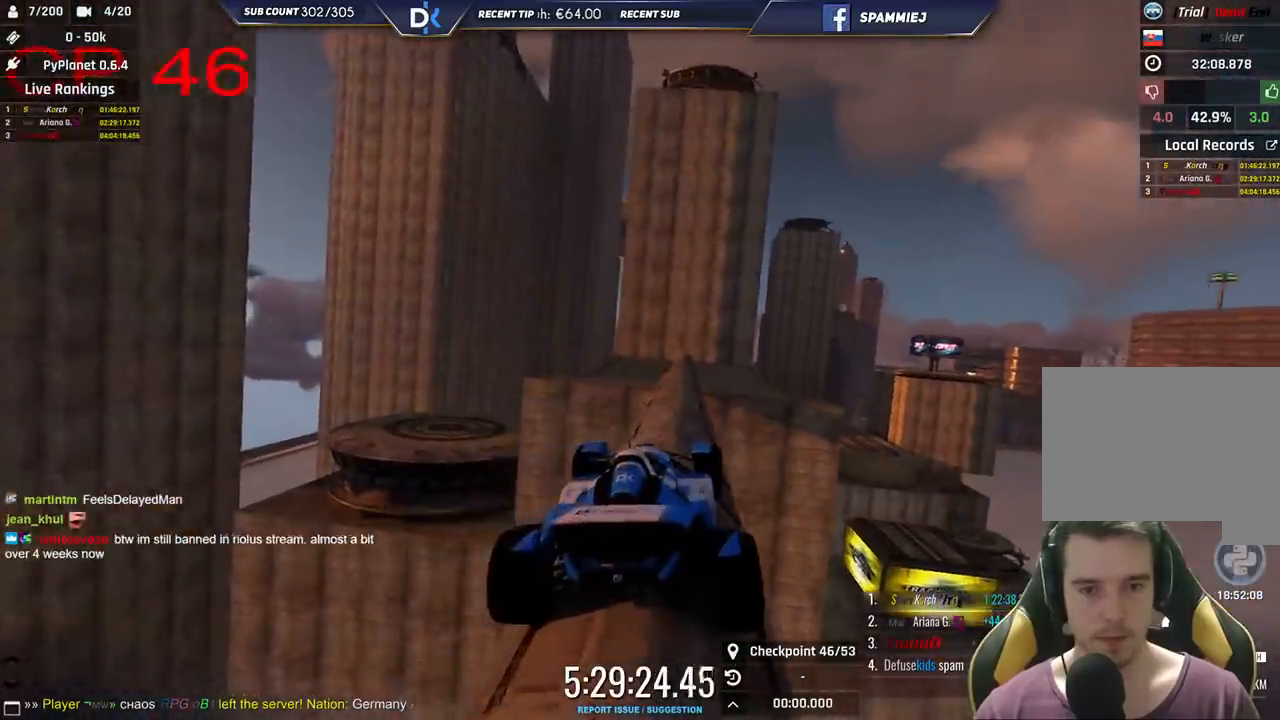
{"keys": ["up"], "events": [[50, "right", "up"], [300, "left", "down"], [416, "left", "up"]]}
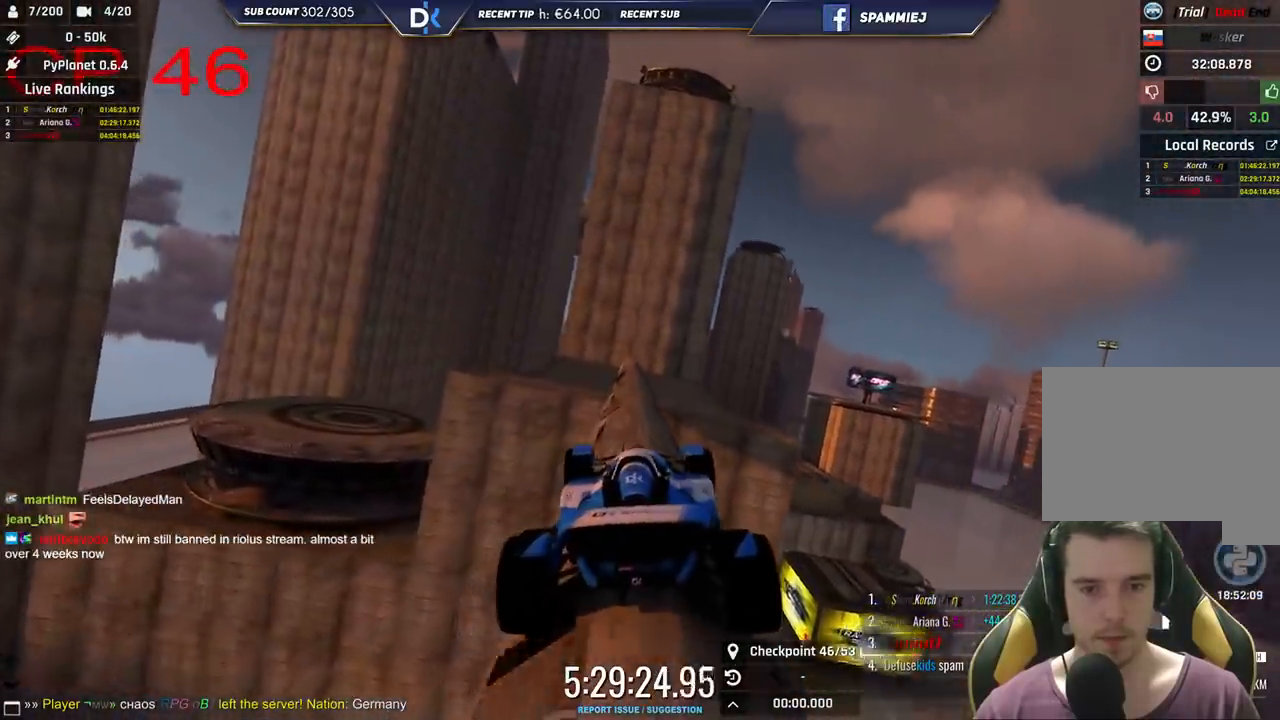
{"keys": ["up"], "events": [[100, "left", "down"], [233, "left", "up"], [350, "right", "down"], [450, "right", "up"]]}
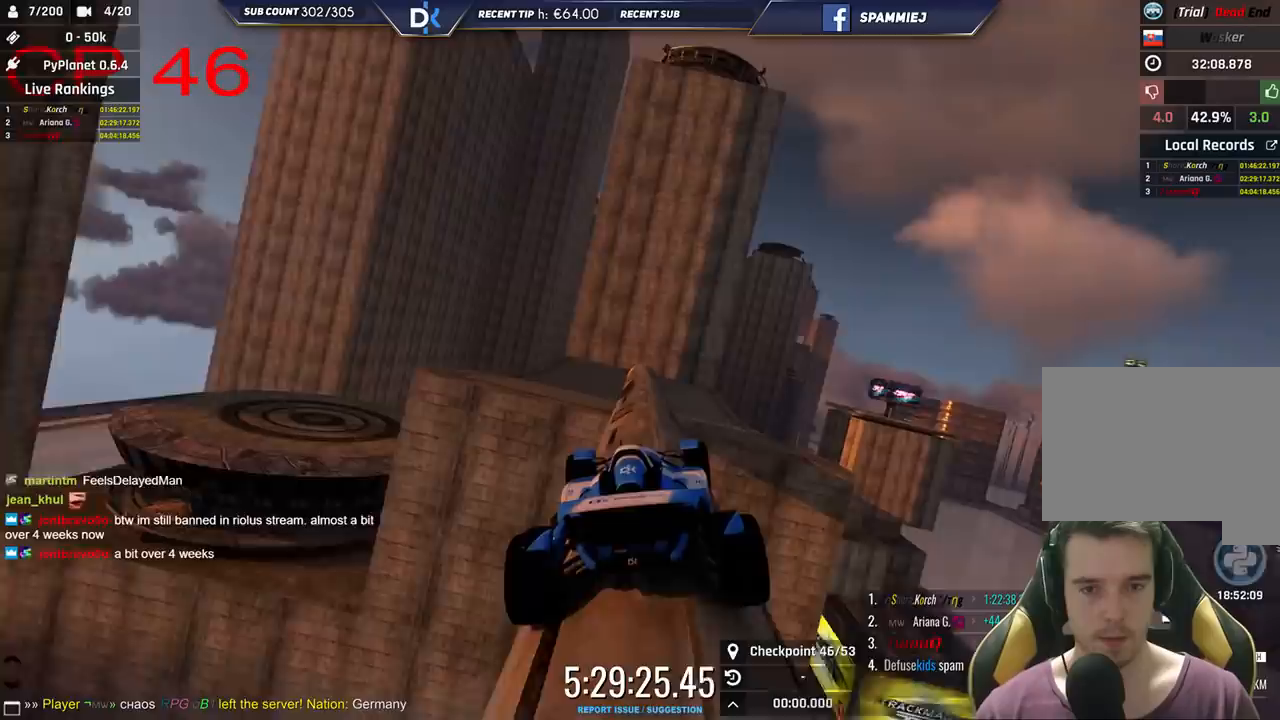
{"keys": ["right", "up"], "events": [[200, "left", "down"], [316, "left", "up"], [383, "right", "down"]]}
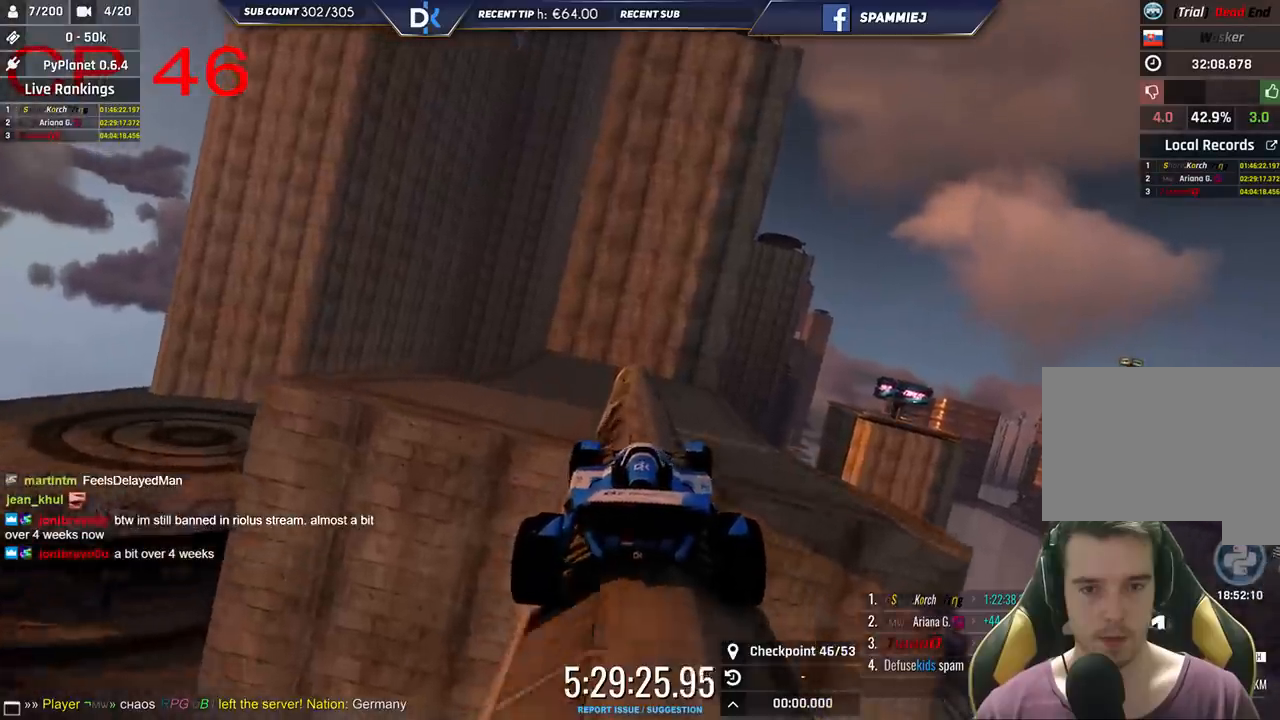
{"keys": ["left", "up"], "events": [[200, "right", "up"], [250, "left", "down"]]}
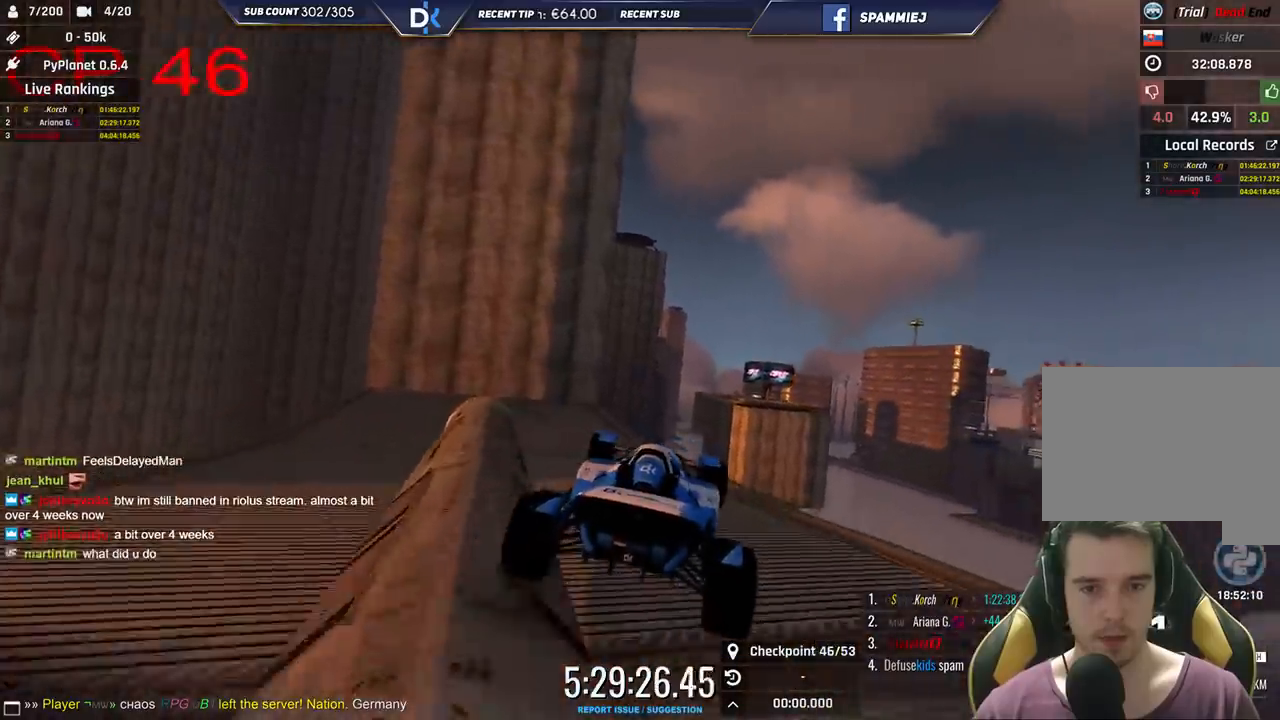
{"keys": ["left", "up"], "events": []}
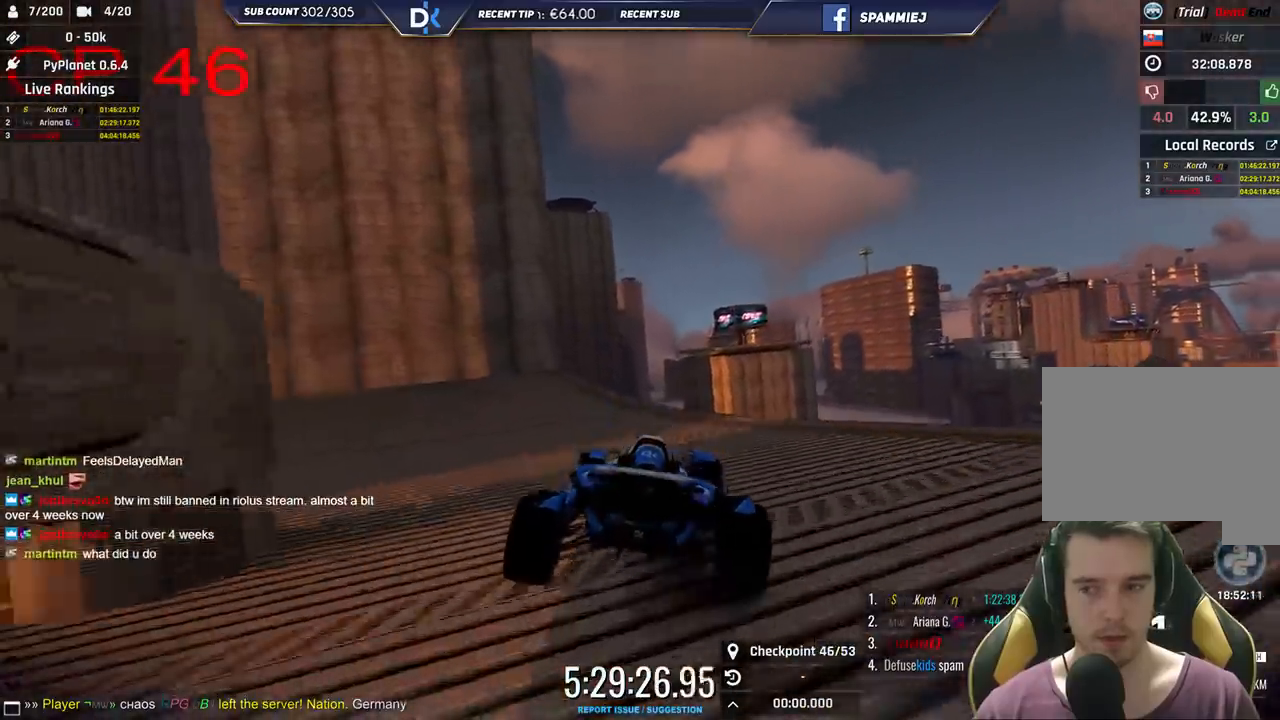
{"keys": ["right", "up"], "events": [[233, "left", "up"], [500, "right", "down"]]}
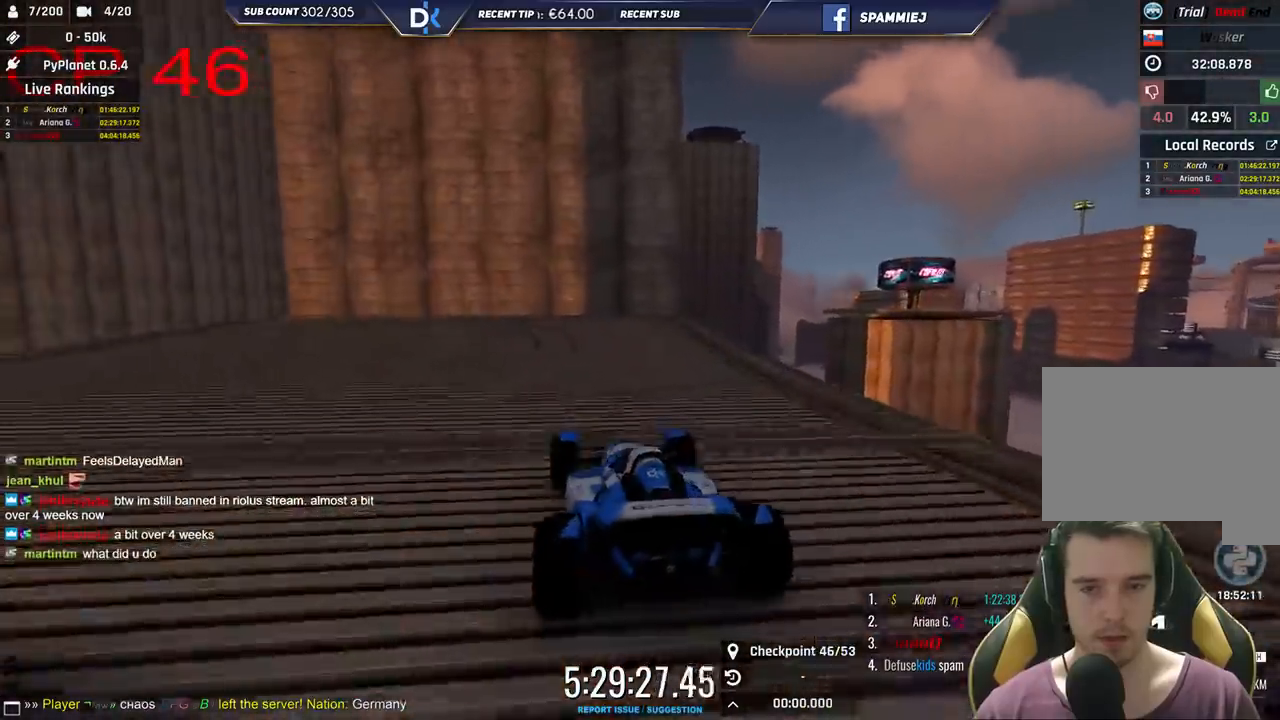
{"keys": ["right", "up"], "events": []}
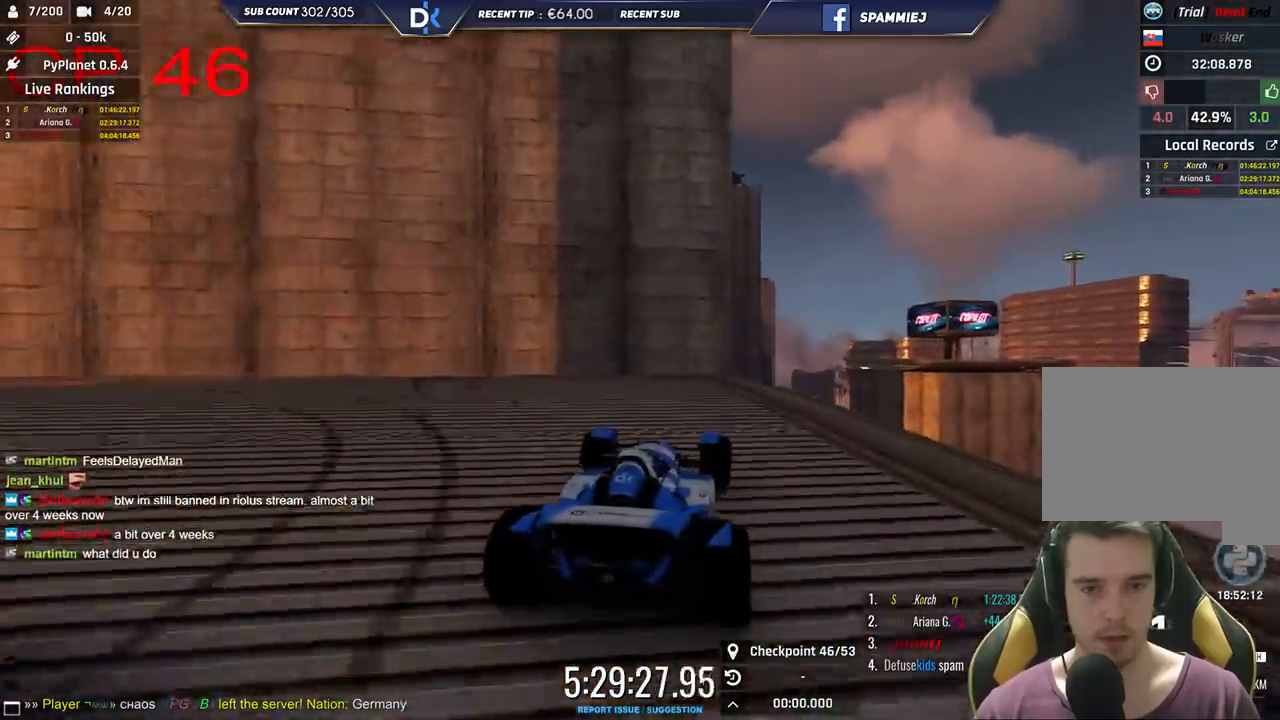
{"keys": ["left", "up"], "events": [[250, "right", "up"], [266, "left", "down"]]}
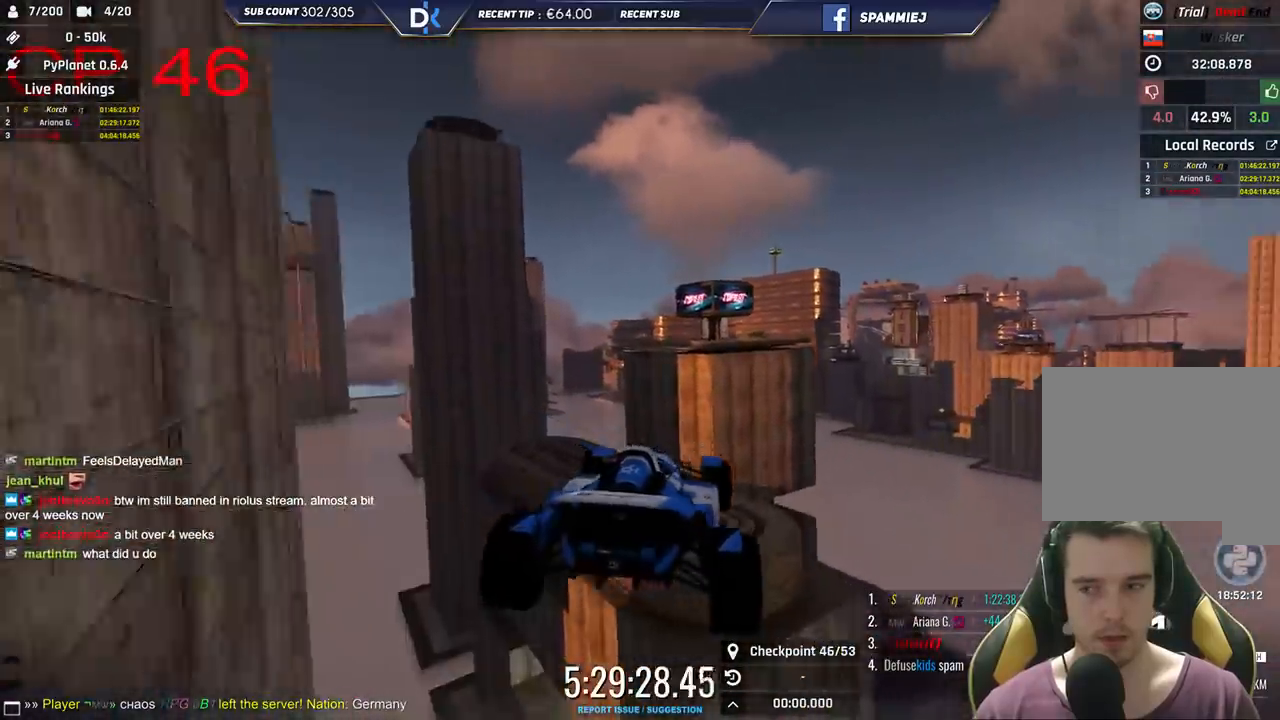
{"keys": ["down", "up"]}
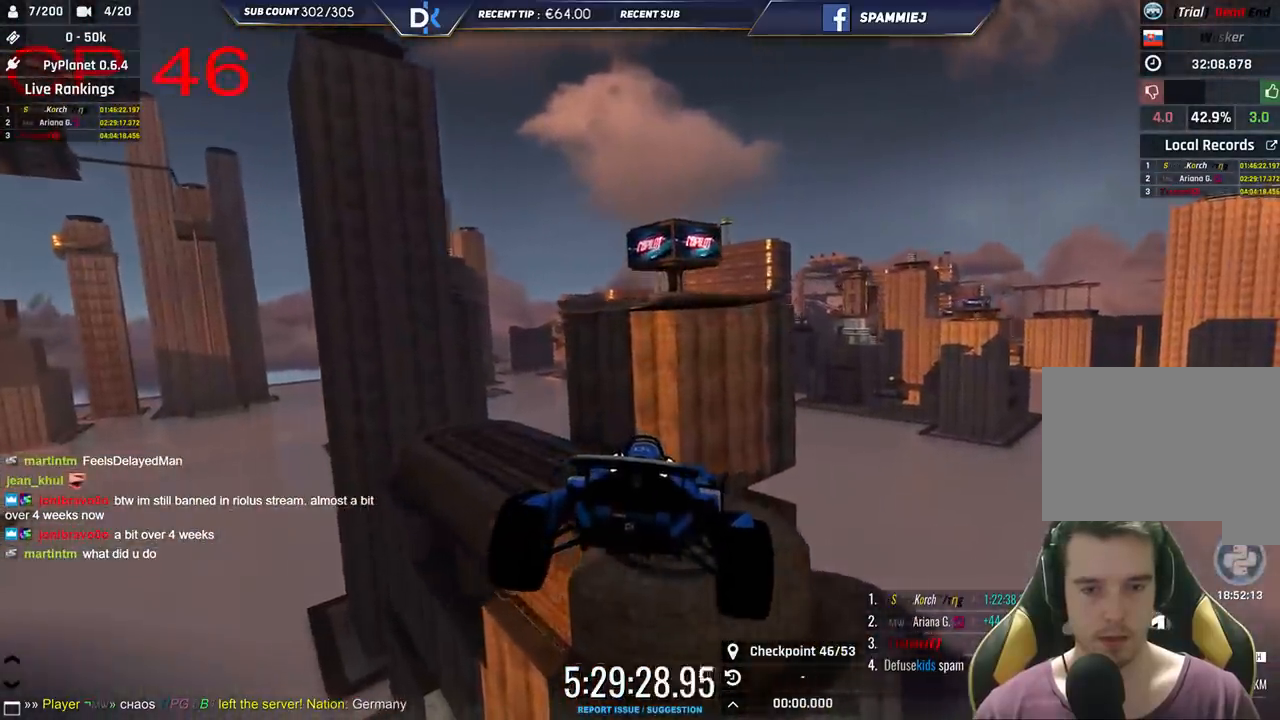
{"keys": ["left"], "events": [[33, "down", "up"], [33, "left", "down"], [100, "up", "up"]]}
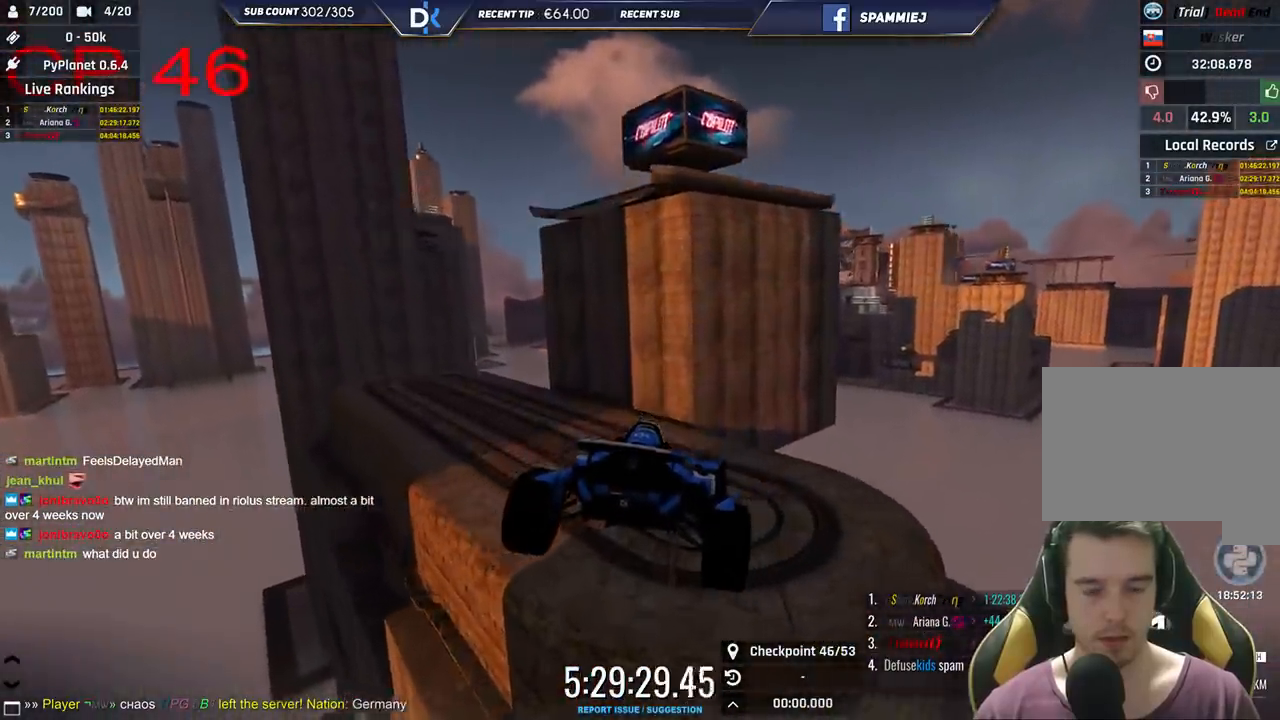
{"keys": [], "events": [[433, "left", "up"]]}
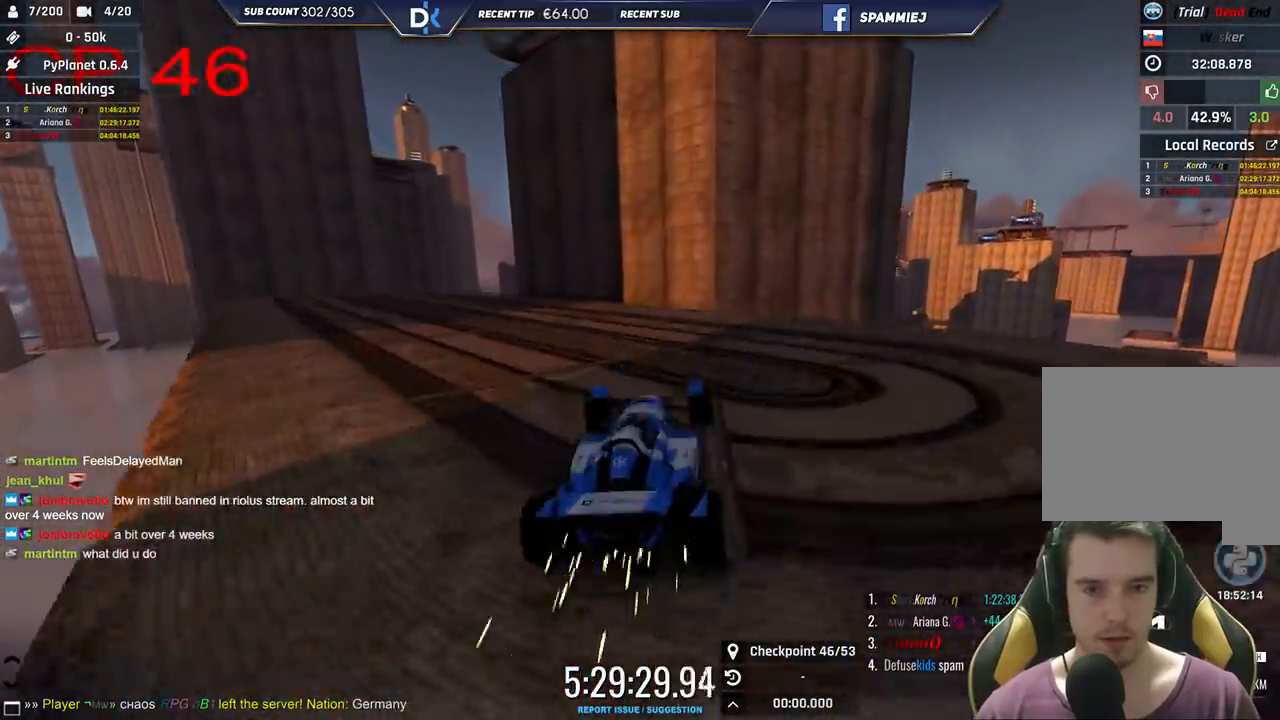
{"keys": ["left", "up"], "events": [[150, "left", "down"], [266, "up", "down"]]}
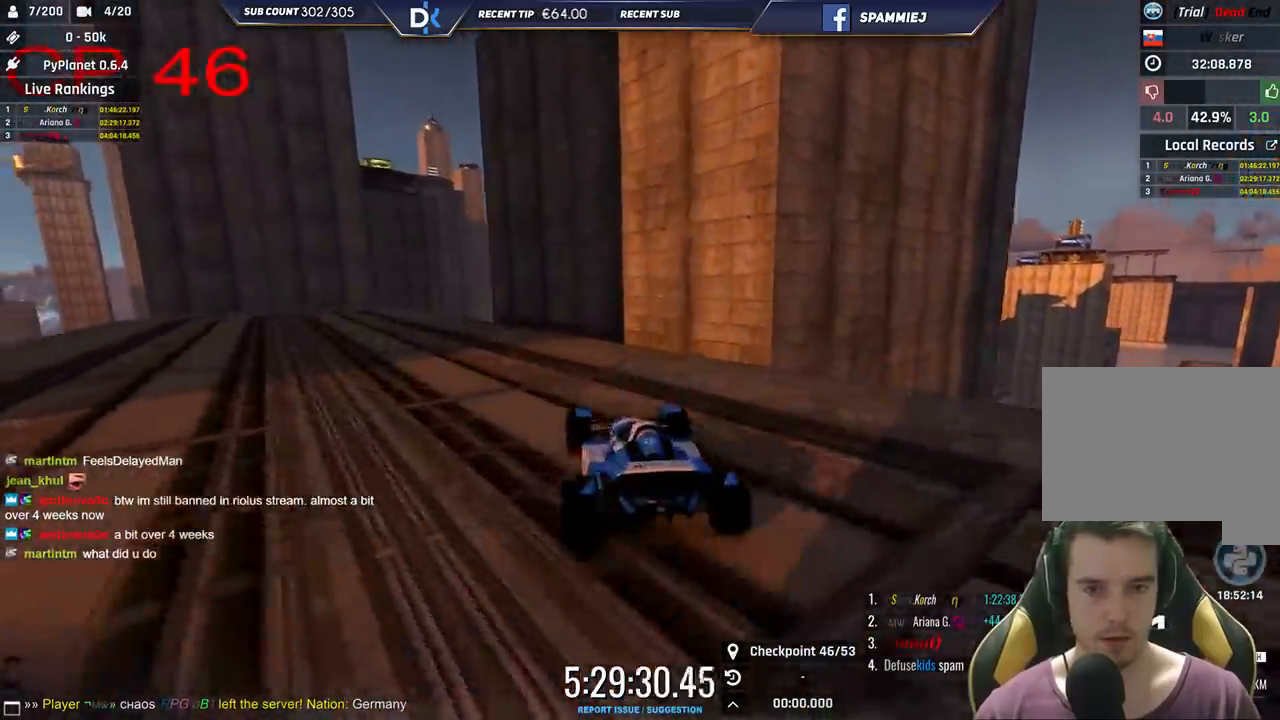
{"keys": ["up"], "events": [[116, "left", "up"], [333, "left", "down"], [466, "left", "up"]]}
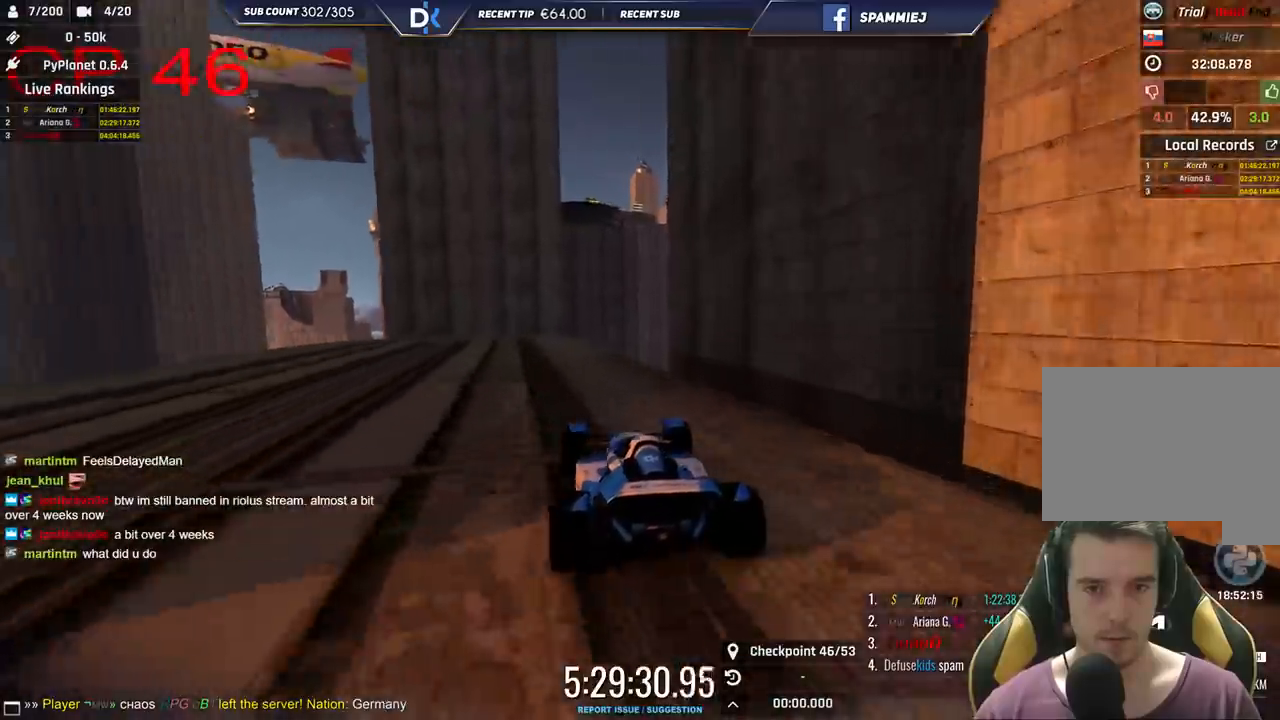
{"keys": ["right", "up"], "events": [[433, "right", "down"]]}
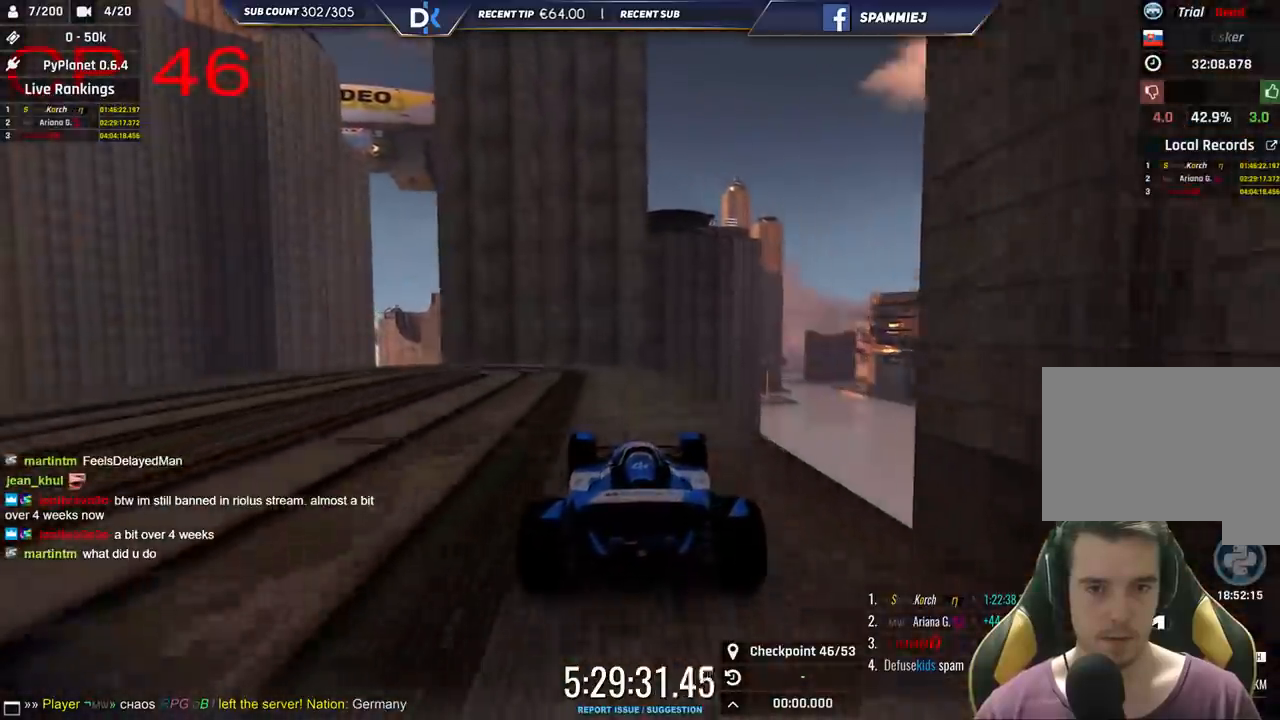
{"keys": ["left", "up"], "events": [[33, "right", "up"], [200, "right", "down"], [300, "right", "up"], [450, "left", "down"]]}
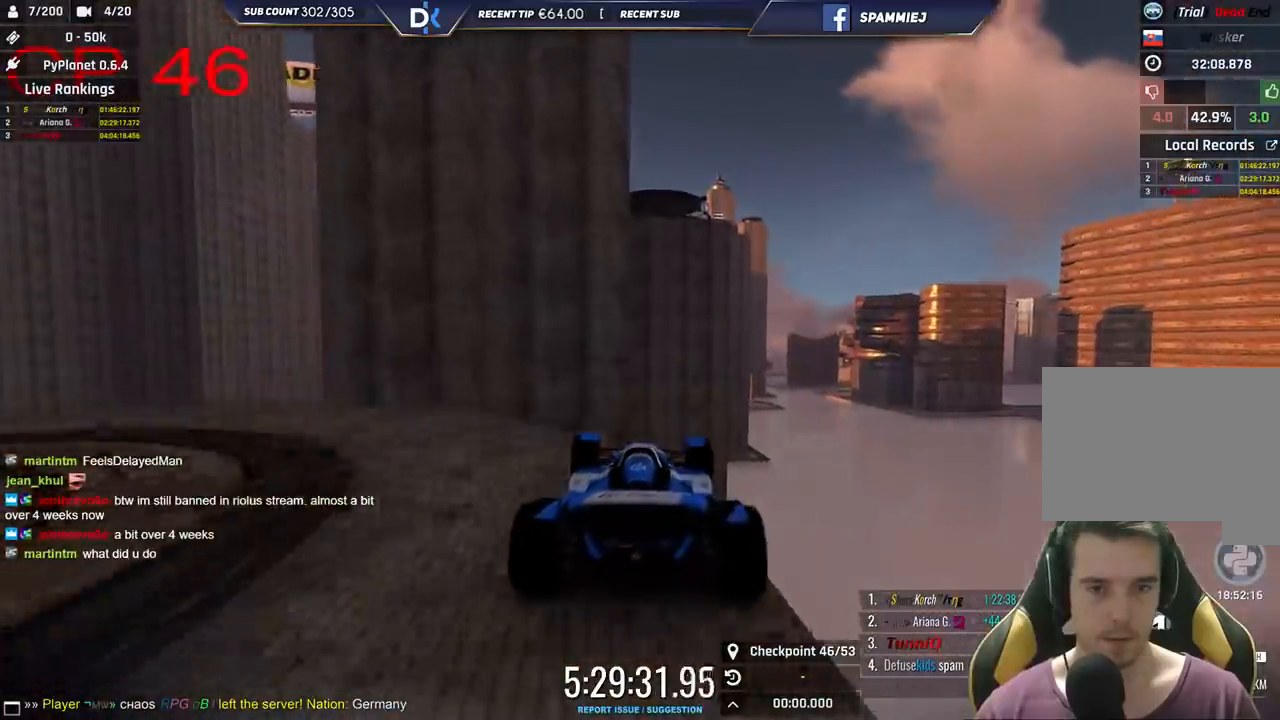
{"keys": ["right", "up"], "events": [[83, "left", "up"], [166, "right", "down"]]}
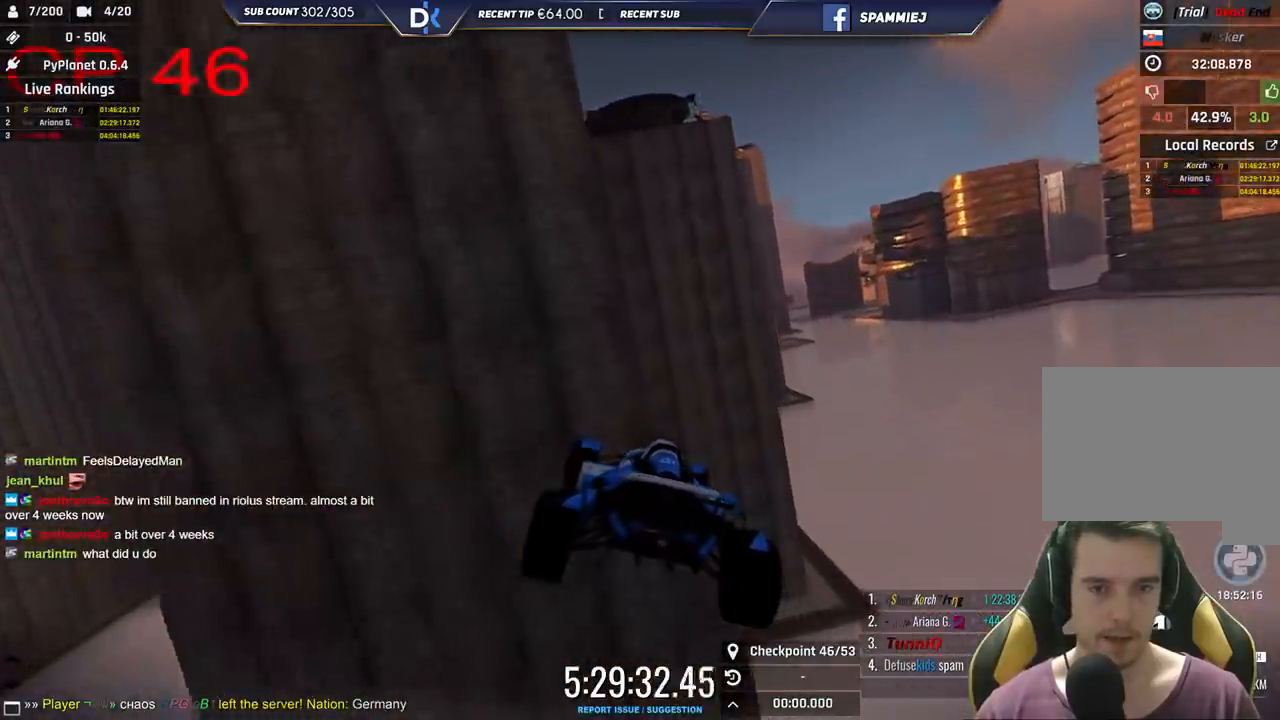
{"keys": ["left"], "events": [[216, "up", "up"], [350, "down", "down"], [400, "right", "up"], [416, "left", "down"], [466, "down", "up"]]}
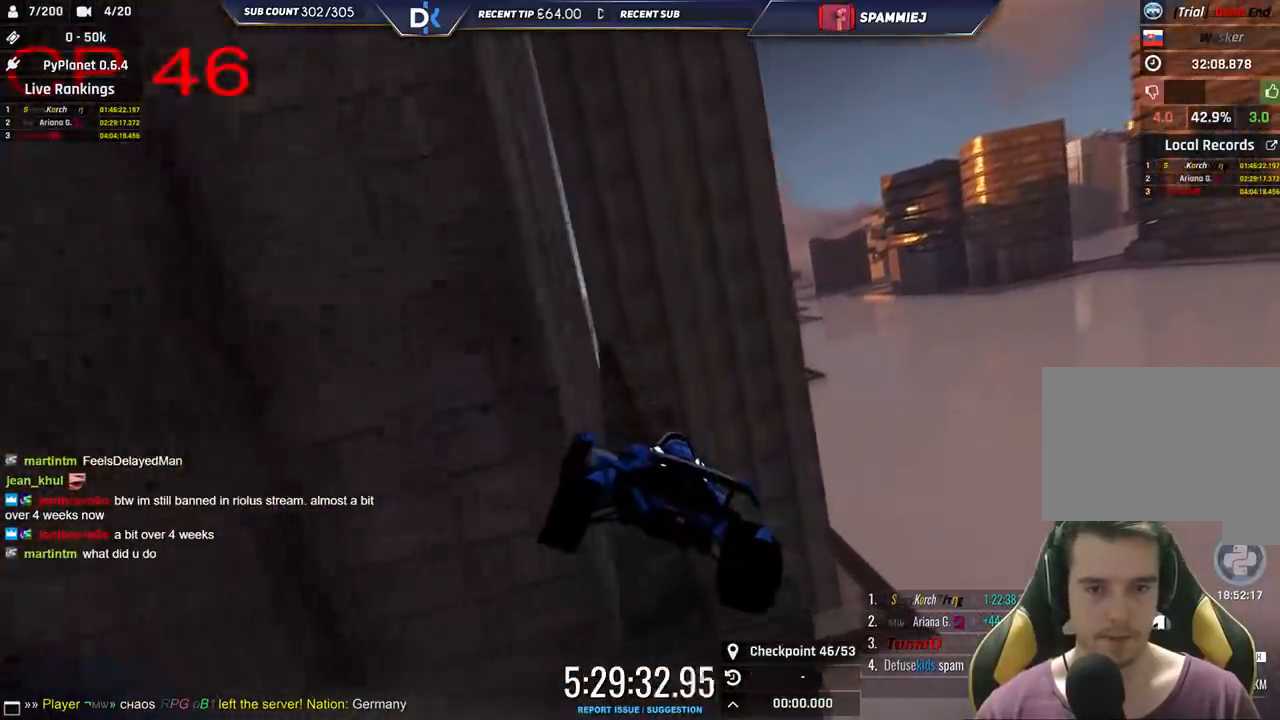
{"keys": ["right"], "events": [[250, "left", "up"], [316, "right", "down"]]}
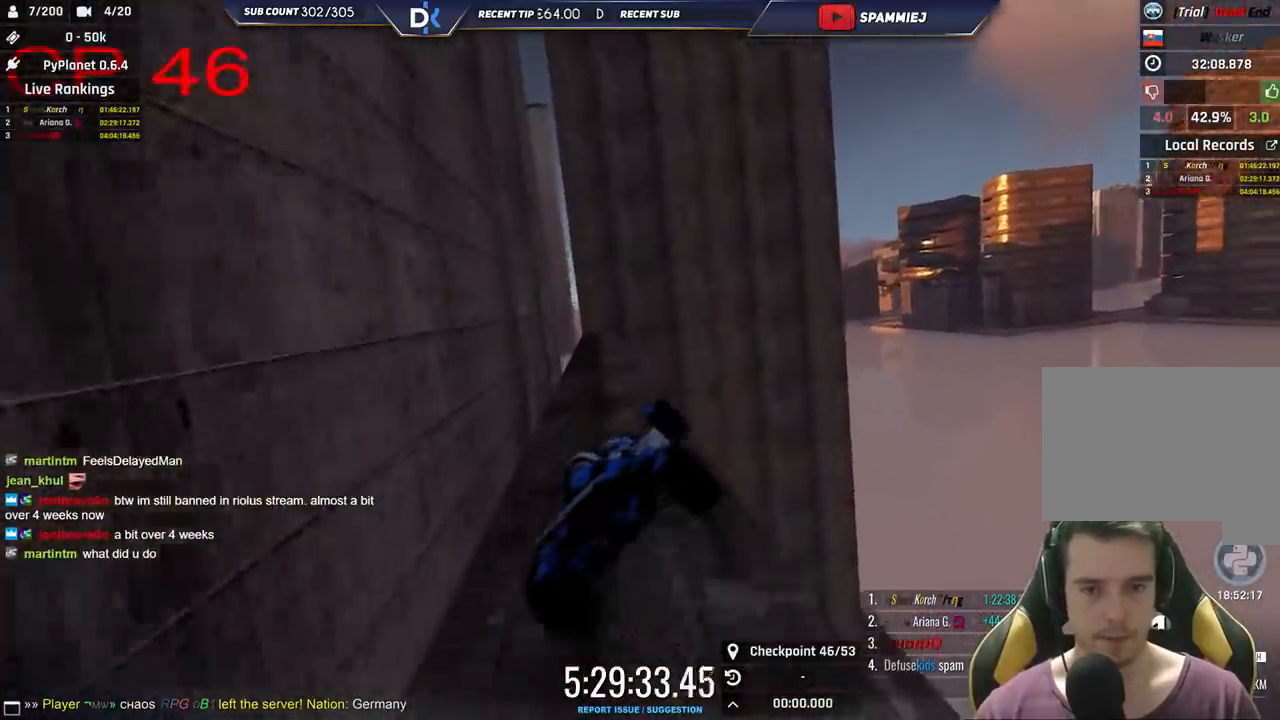
{"keys": ["right"], "events": [[16, "right", "up"], [50, "left", "down"], [366, "down", "down"], [483, "down", "up"], [500, "left", "up"], [500, "right", "down"]]}
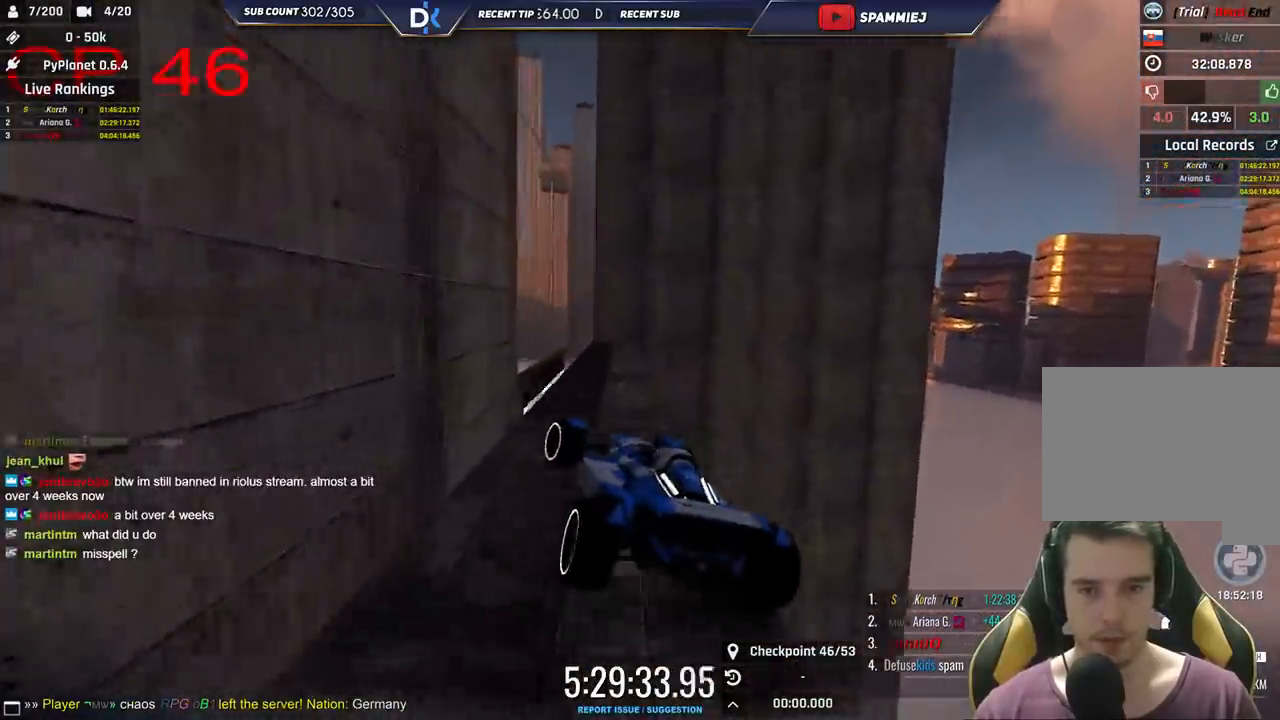
{"keys": [], "events": [[483, "right", "up"]]}
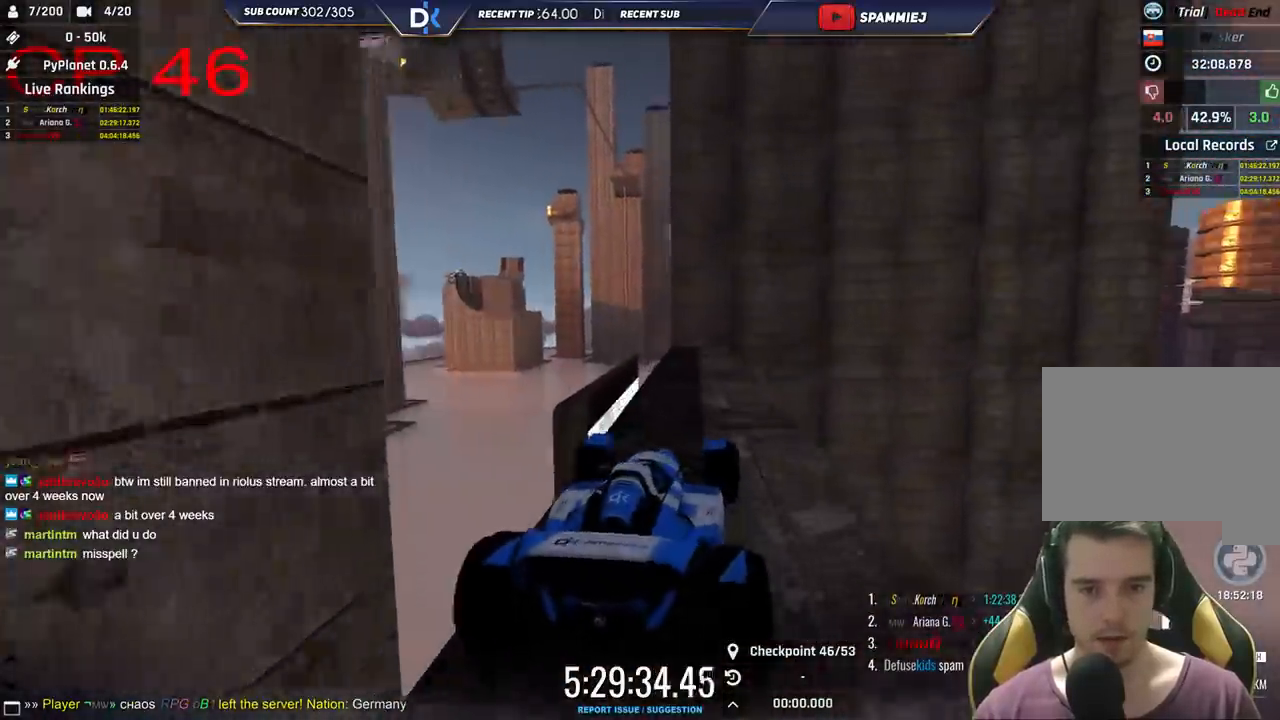
{"keys": ["up"], "events": [[16, "left", "down"], [166, "left", "up"], [316, "left", "down"], [433, "left", "up"], [483, "up", "down"]]}